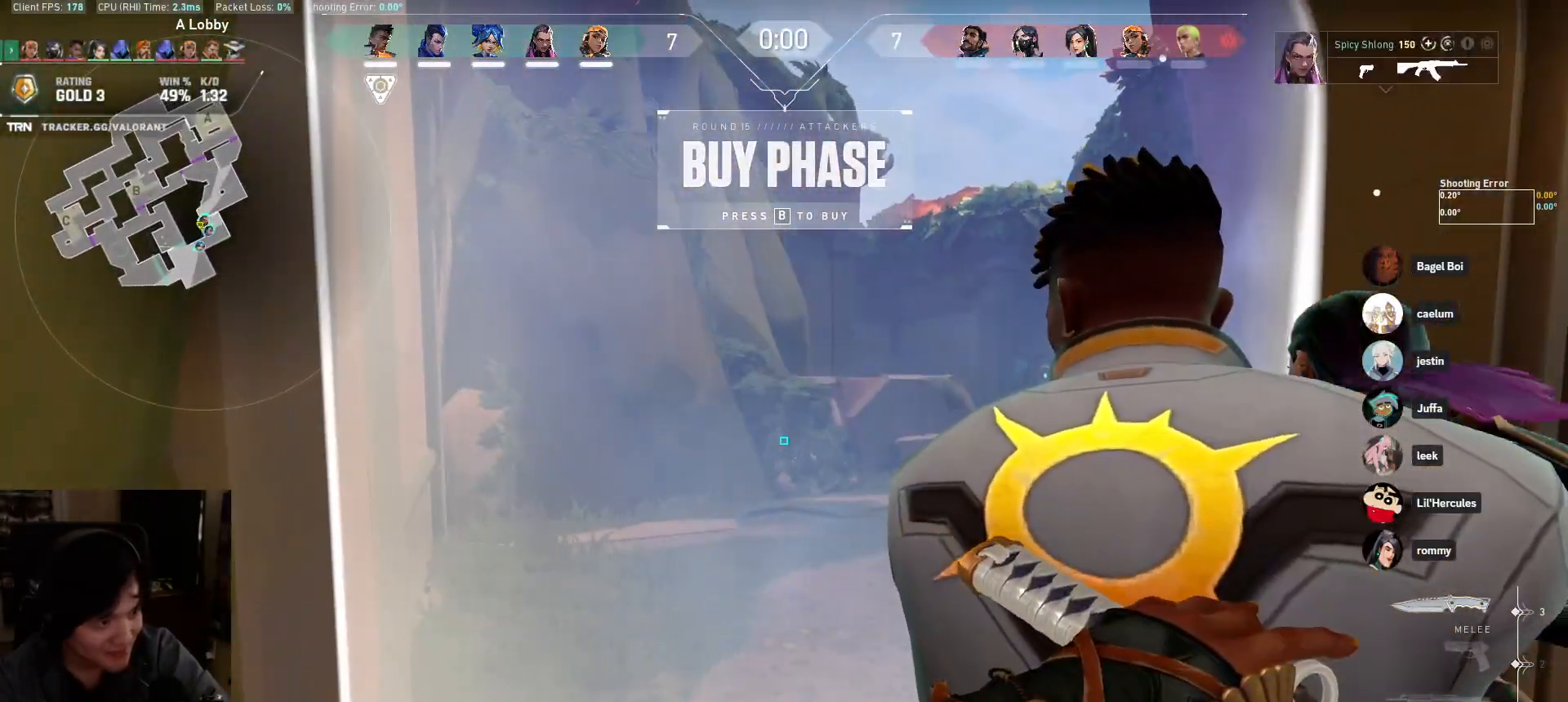
Gameplay with keyboard and mouse; each line is a JSON object with the keys and mouse buttons held at the frame after it. "events" lists presses ("down") and releases ("up") of "a", "ctrl", "d", "e", "q", "s", "shift", "space", "w", "mouse_left", "mouse_wheel", "mouse_right", "mouse_mb4" and "mouse_mb5" between this image and that frame as [ms after this image, input, new state], when the widget could be followed in between. "mouse_left", "mouse_wheel", "mouse_right", "mouse_mb4", "mouse_mb5" = the "left", "wheel", "right", "mb4", "mb5" buttons of the "mouse" list. No other keys are recorded. "wheel" means that the mouse wheel is clicked or scrolled. Mouse movement is not recorded.
{"keys": ["a", "w"], "mouse": [], "events": [[450, "a", "down"]]}
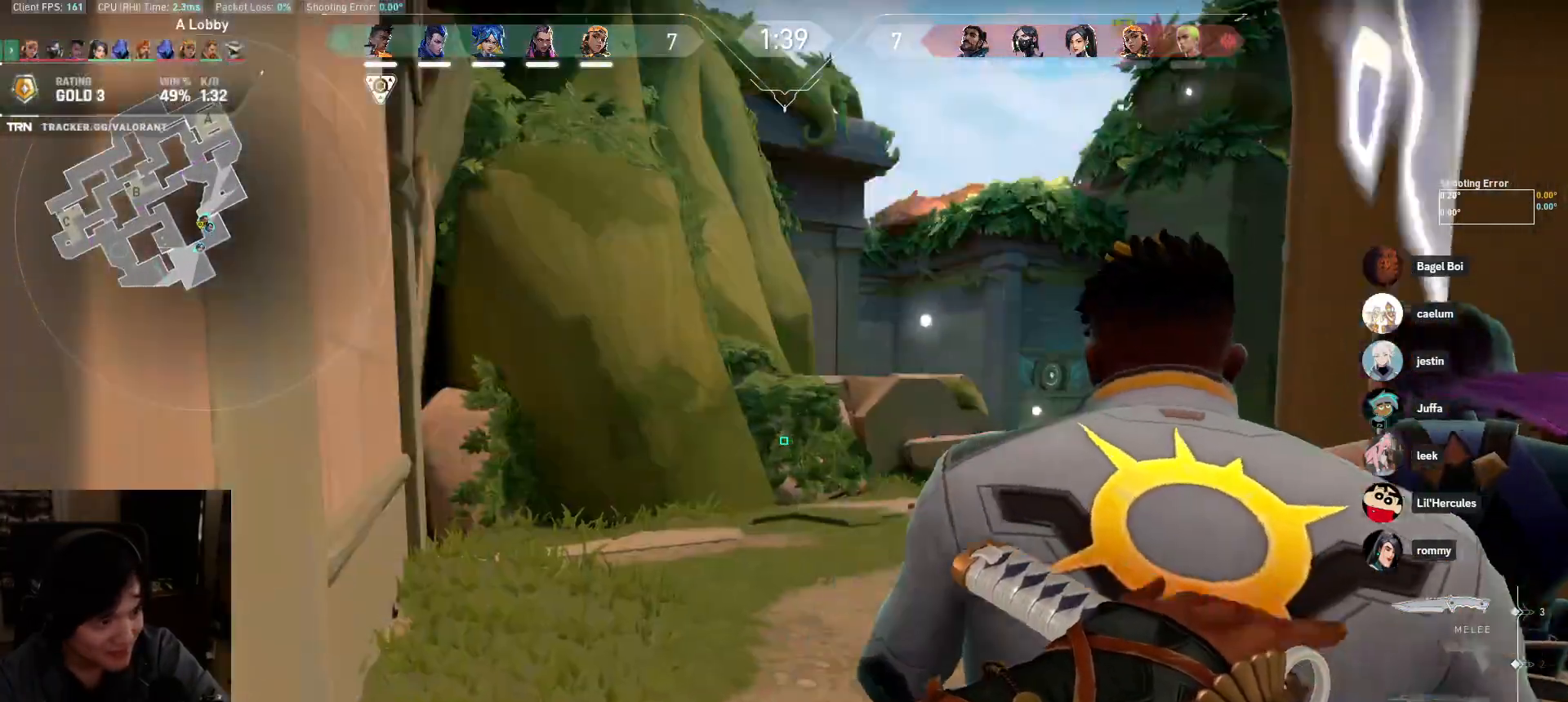
{"keys": ["a", "w"], "mouse": [], "events": [[250, "a", "up"], [250, "shift", "down"], [300, "shift", "up"], [400, "a", "down"]]}
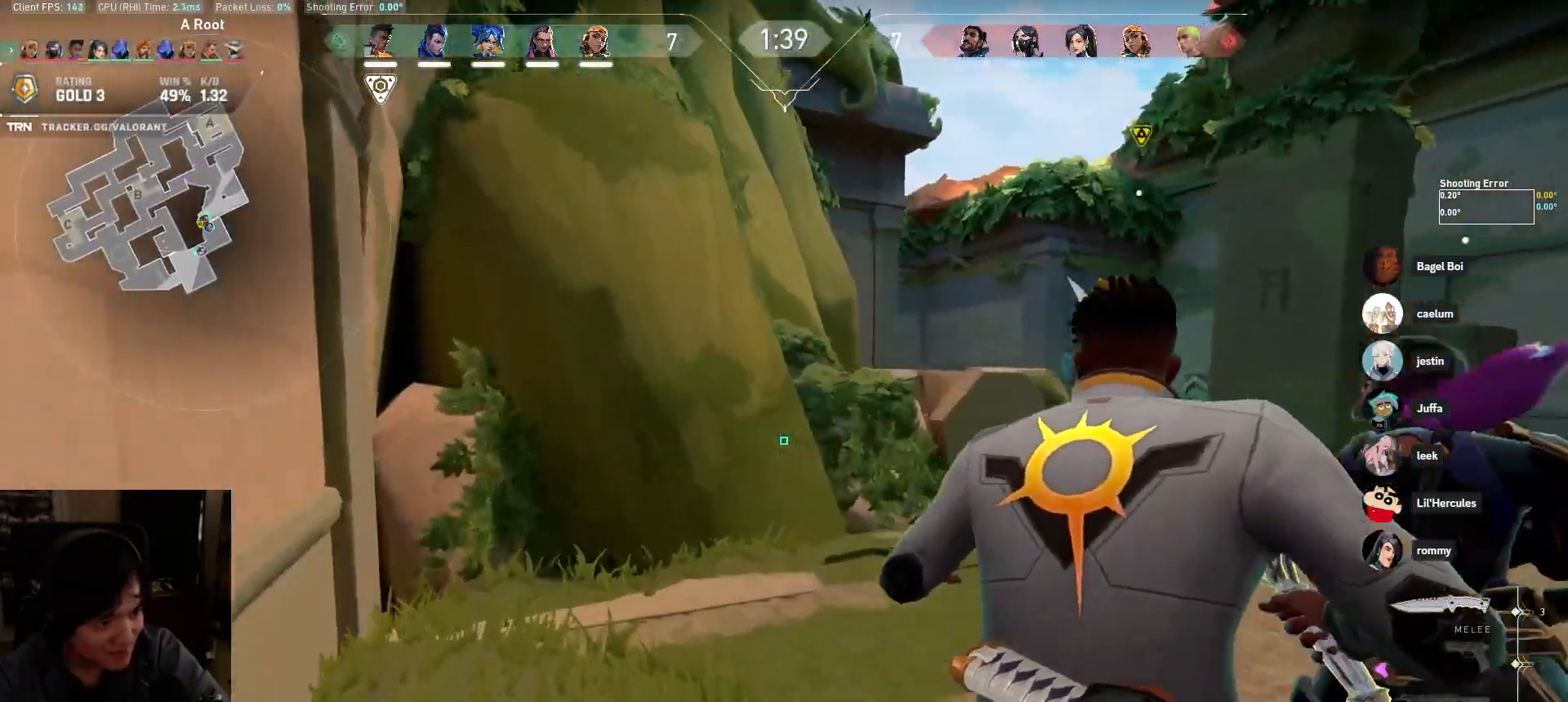
{"keys": ["w"], "mouse": [], "events": [[167, "a", "up"]]}
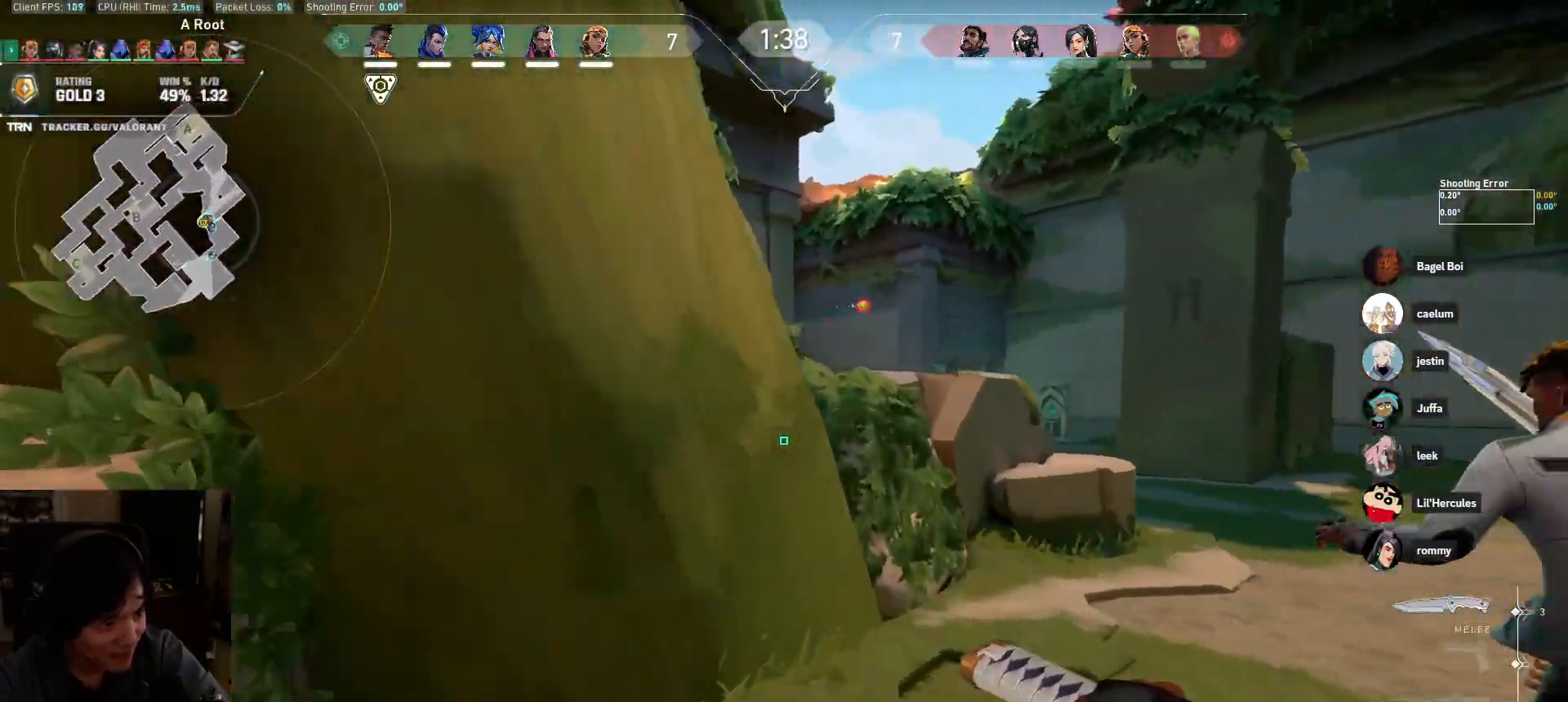
{"keys": ["d", "w"], "mouse": [], "events": [[383, "d", "down"]]}
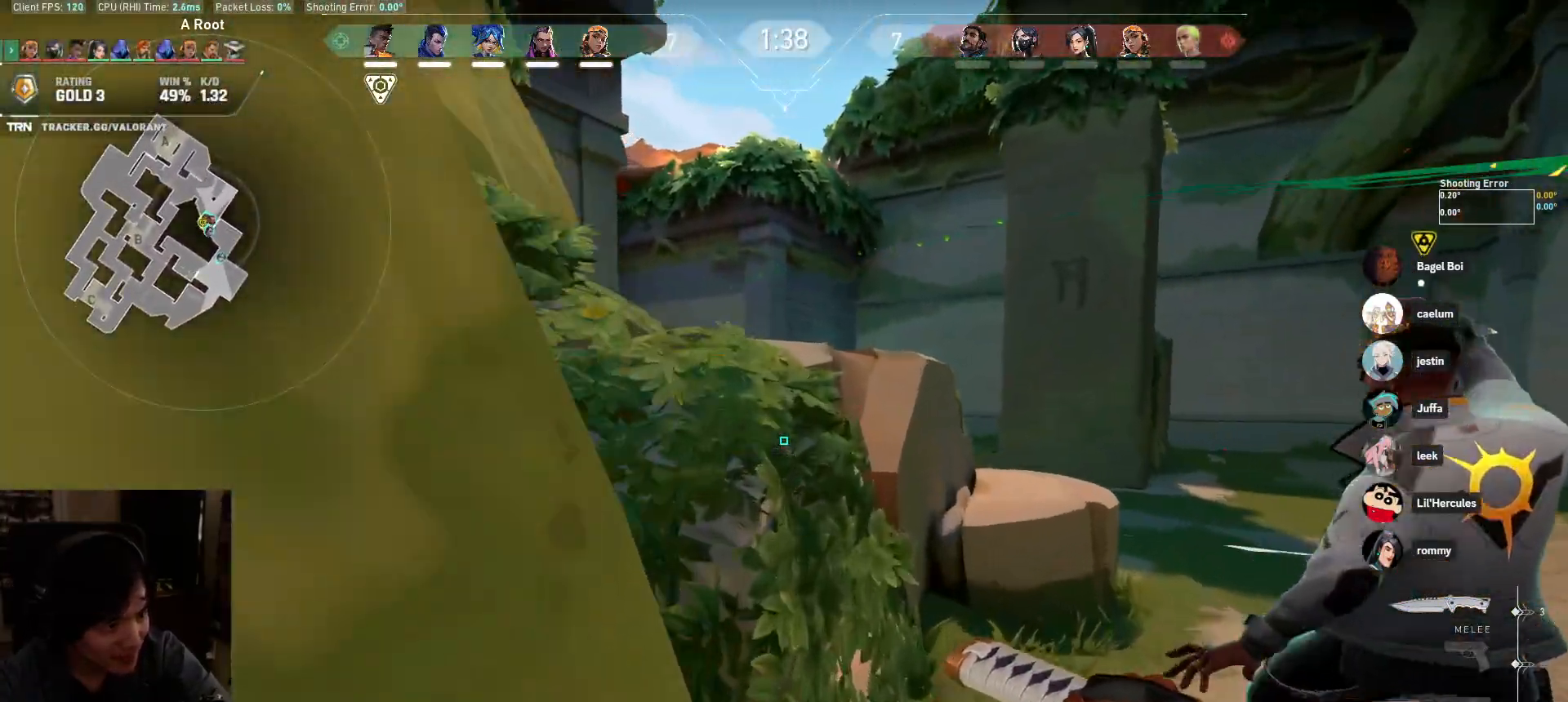
{"keys": ["d", "w"], "mouse": ["wheel"], "events": [[50, "d", "up"], [350, "mouse_wheel", "down"], [450, "d", "down"]]}
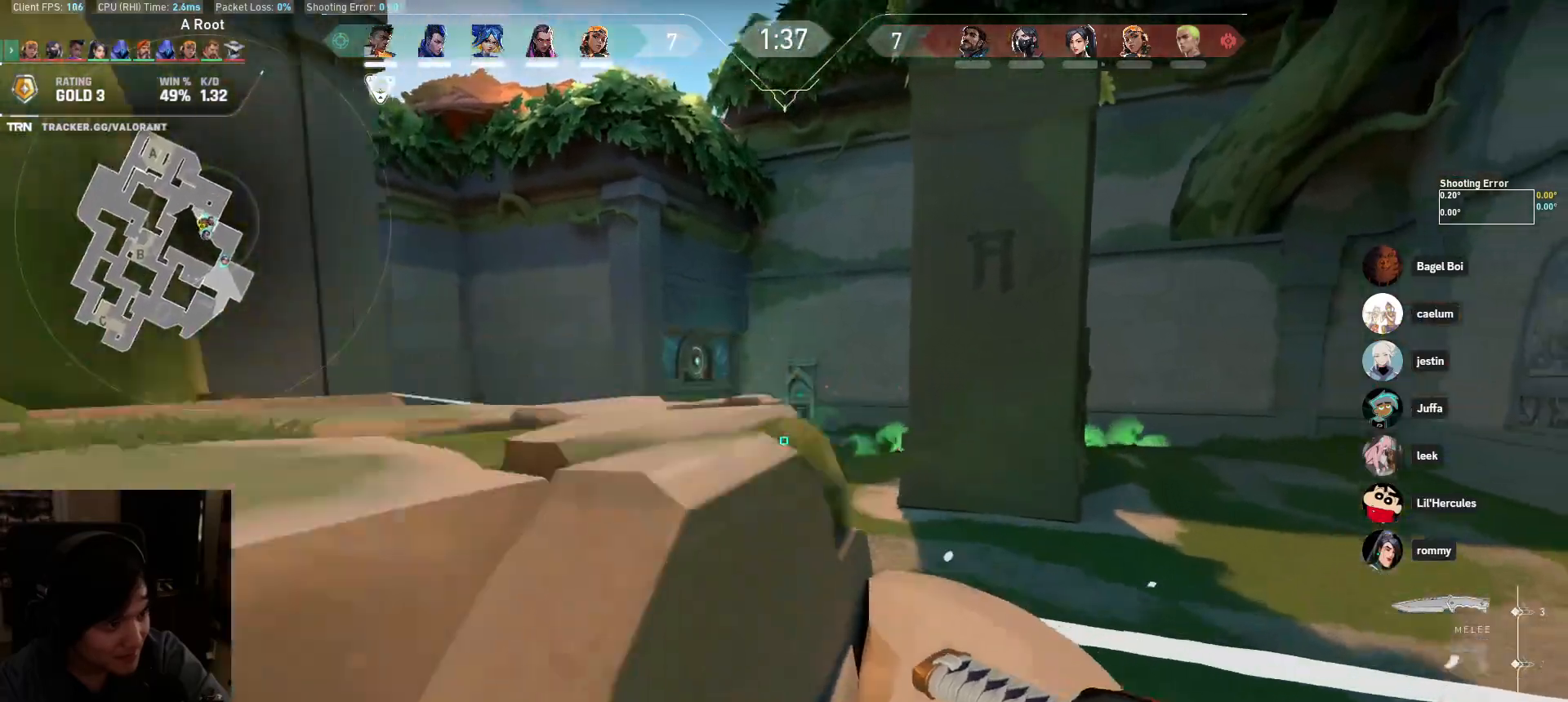
{"keys": ["a", "w"], "mouse": ["wheel"], "events": [[50, "mouse_wheel", "up"], [100, "a", "down"], [100, "d", "up"], [333, "mouse_wheel", "down"]]}
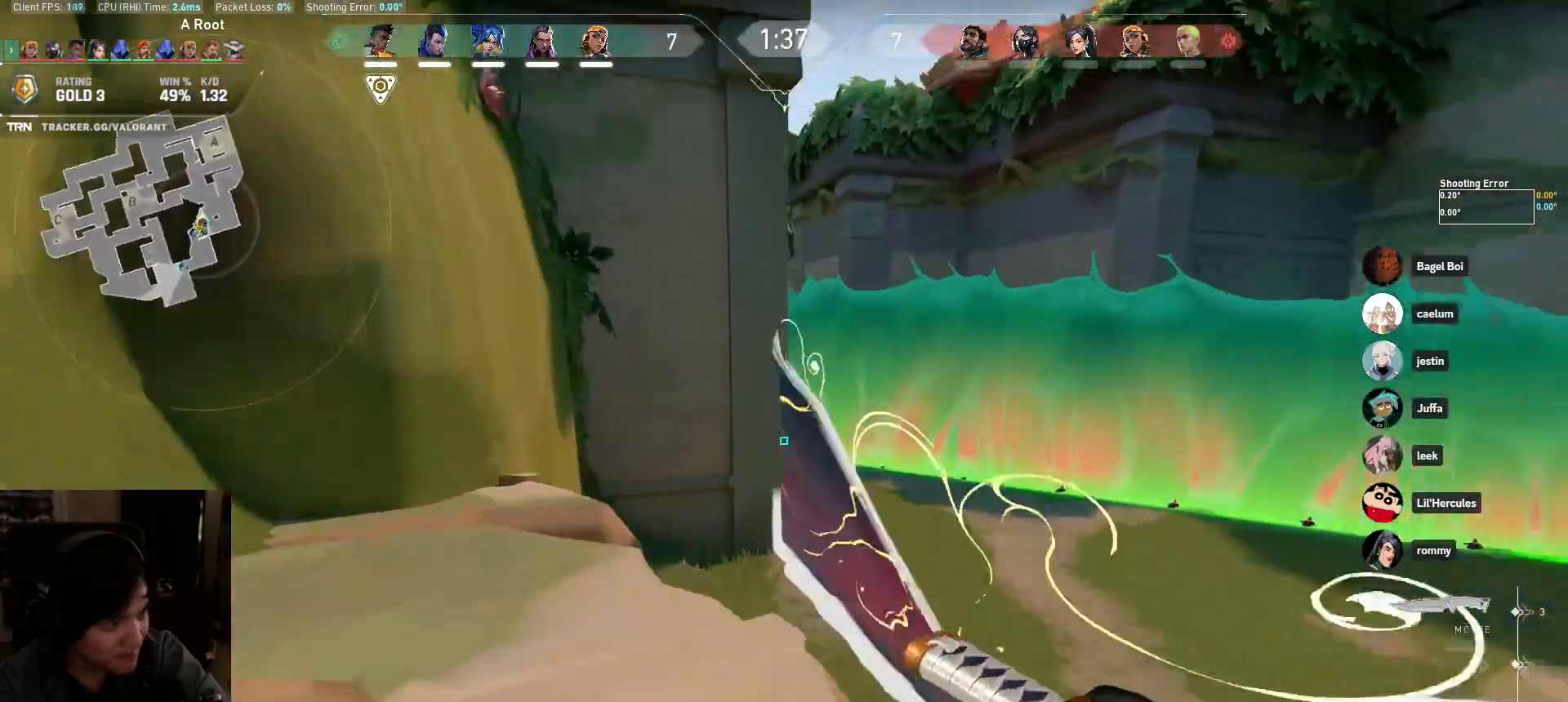
{"keys": ["w"], "mouse": [], "events": [[83, "mouse_wheel", "up"], [433, "a", "up"]]}
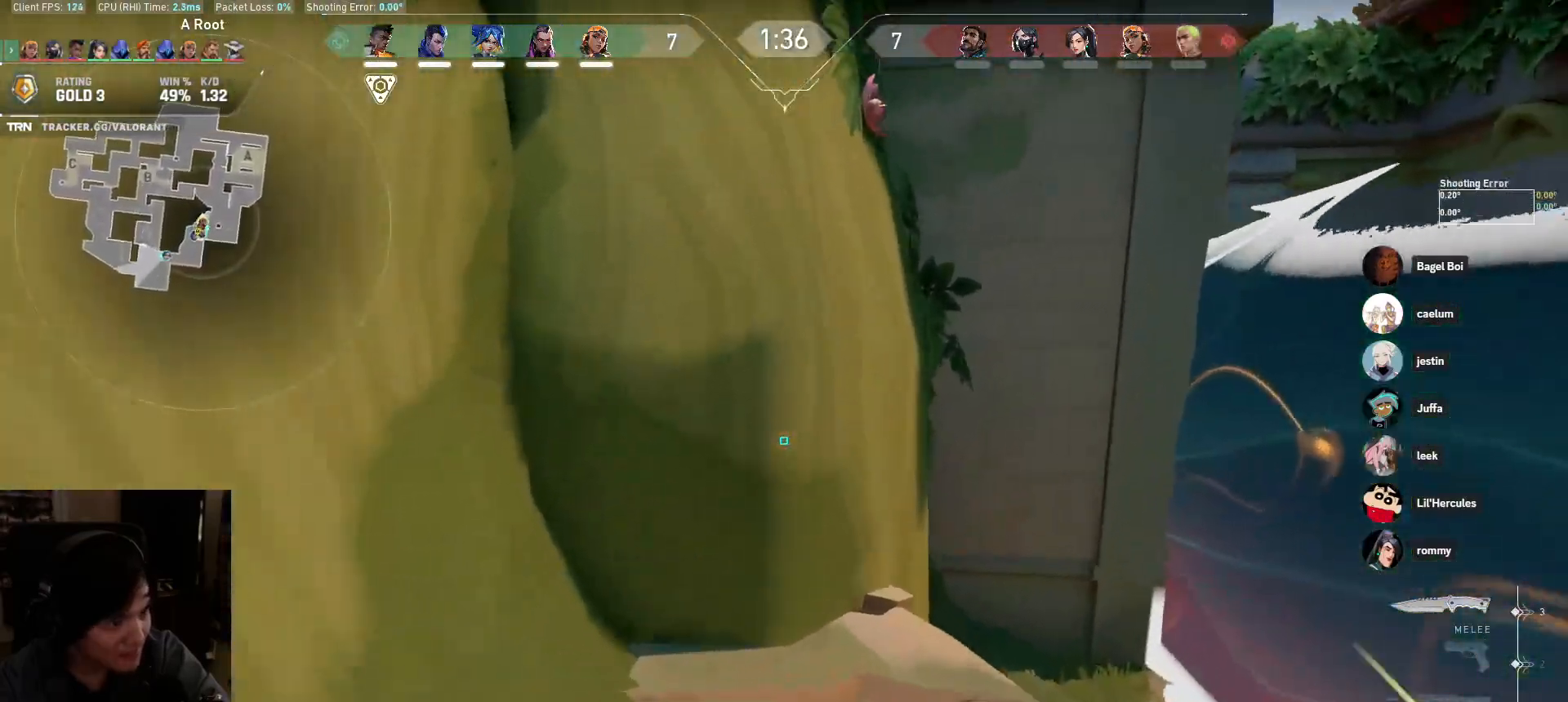
{"keys": ["a"], "mouse": [], "events": [[217, "d", "down"], [433, "d", "up"], [450, "w", "up"], [500, "a", "down"]]}
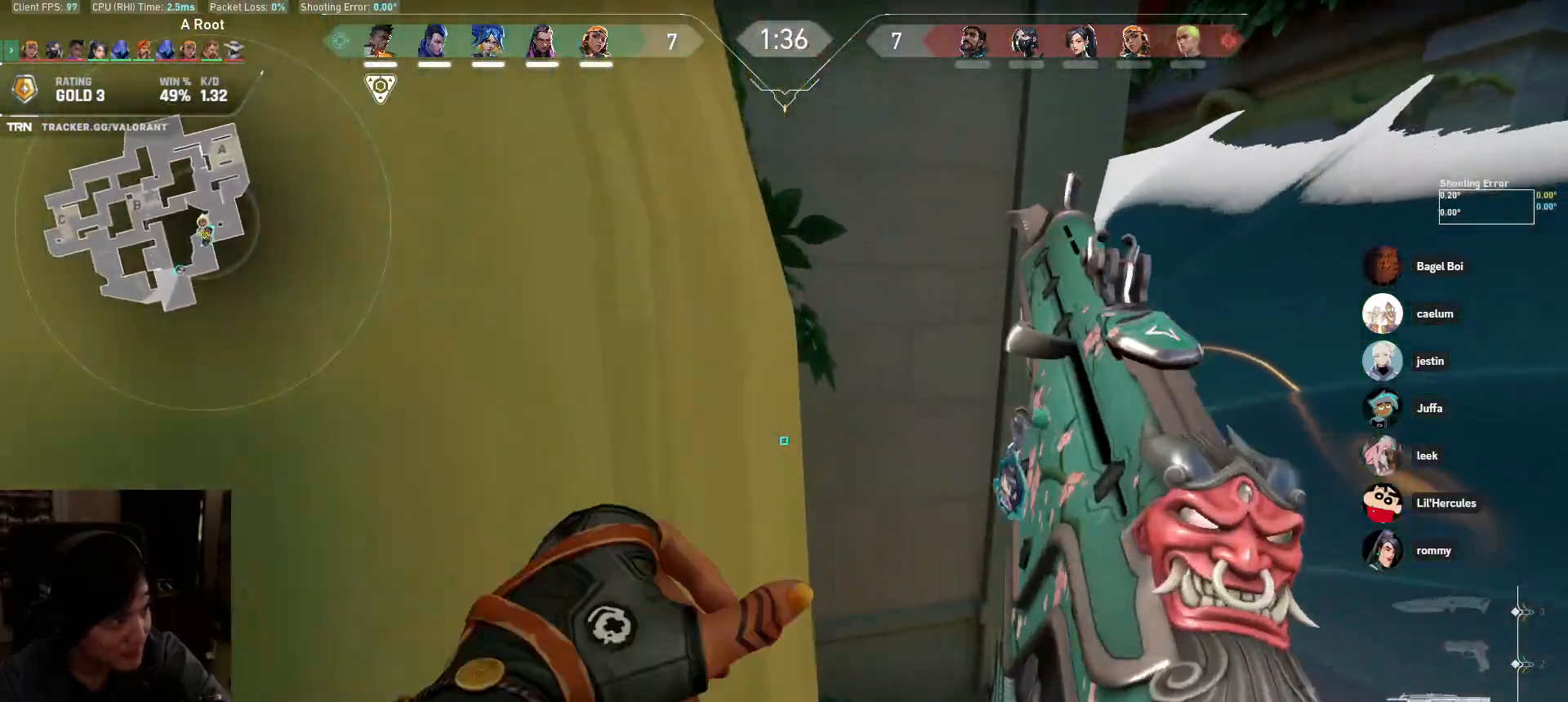
{"keys": [], "mouse": [], "events": [[83, "s", "down"], [250, "a", "up"], [433, "s", "up"]]}
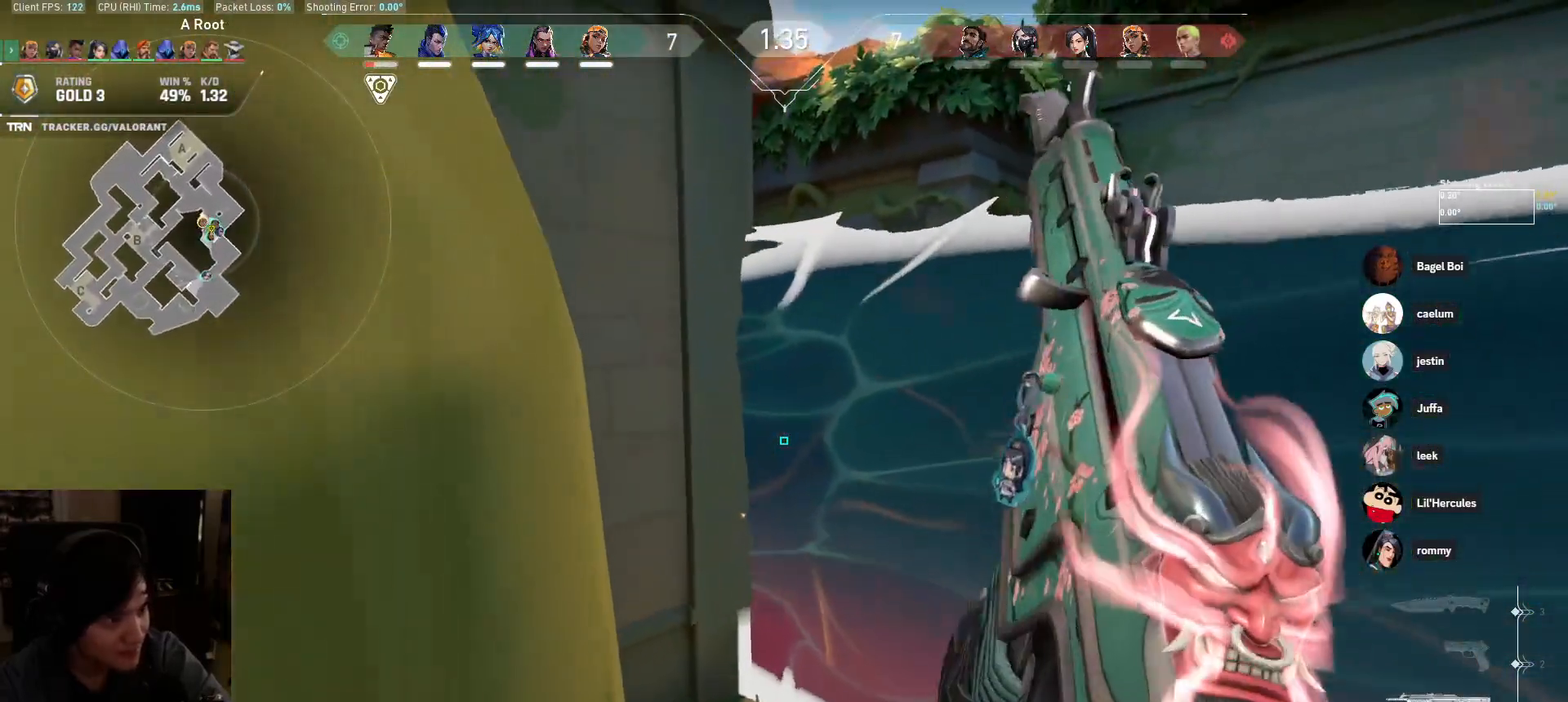
{"keys": ["s"], "mouse": [], "events": [[67, "w", "down"], [233, "w", "up"], [333, "s", "down"]]}
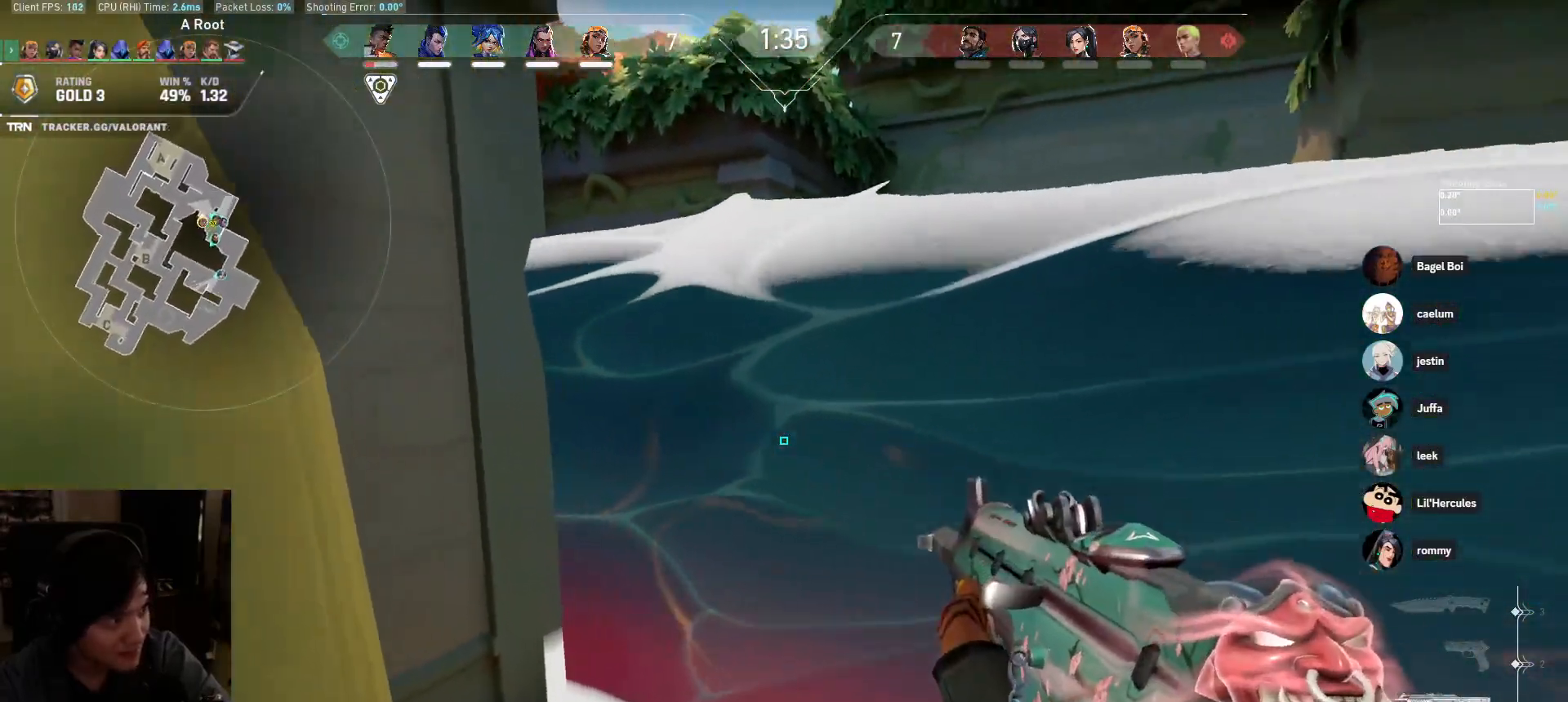
{"keys": [], "mouse": [], "events": [[50, "s", "up"], [133, "a", "down"], [300, "a", "up"]]}
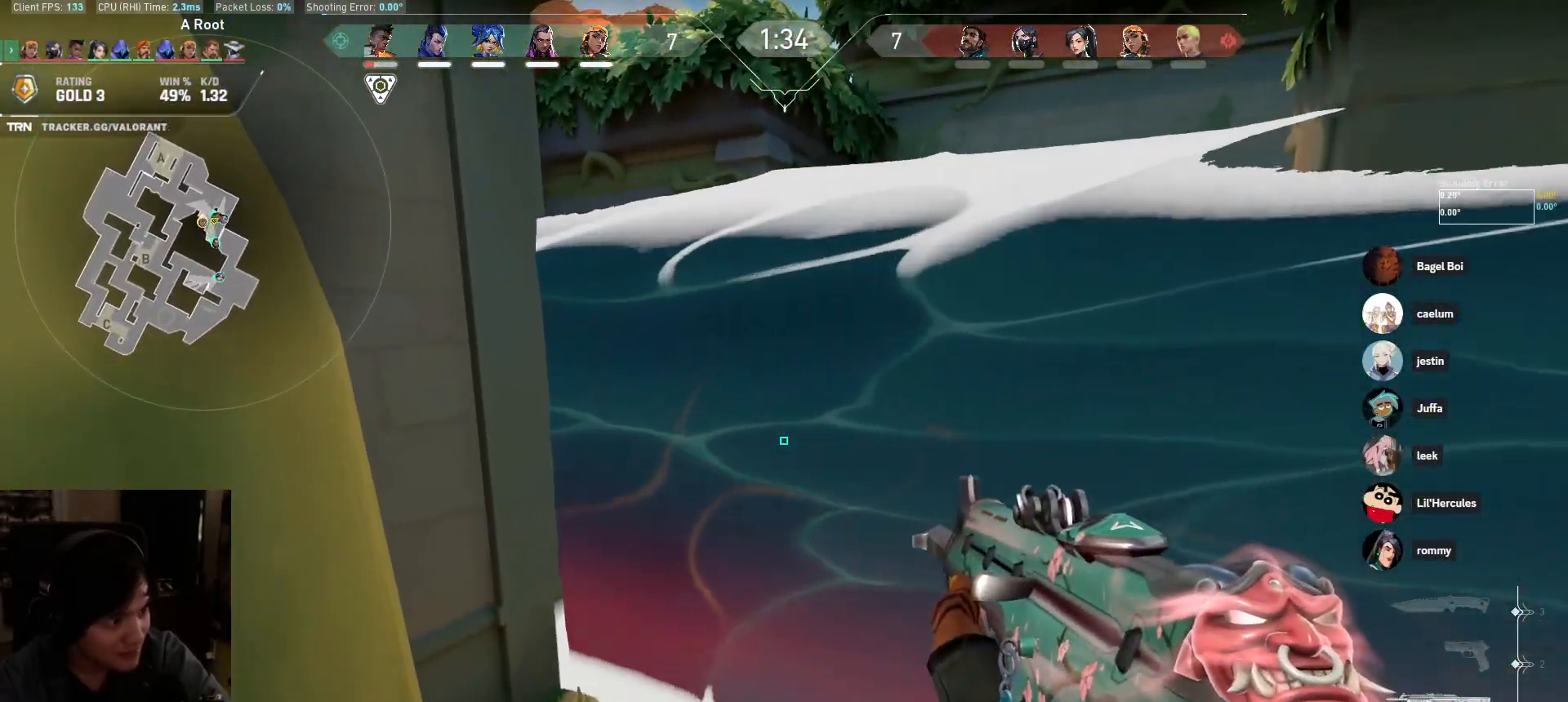
{"keys": ["d"], "mouse": [], "events": [[33, "a", "down"], [117, "shift", "down"], [317, "w", "down"], [333, "a", "up"], [400, "d", "down"], [450, "shift", "up"], [467, "w", "up"]]}
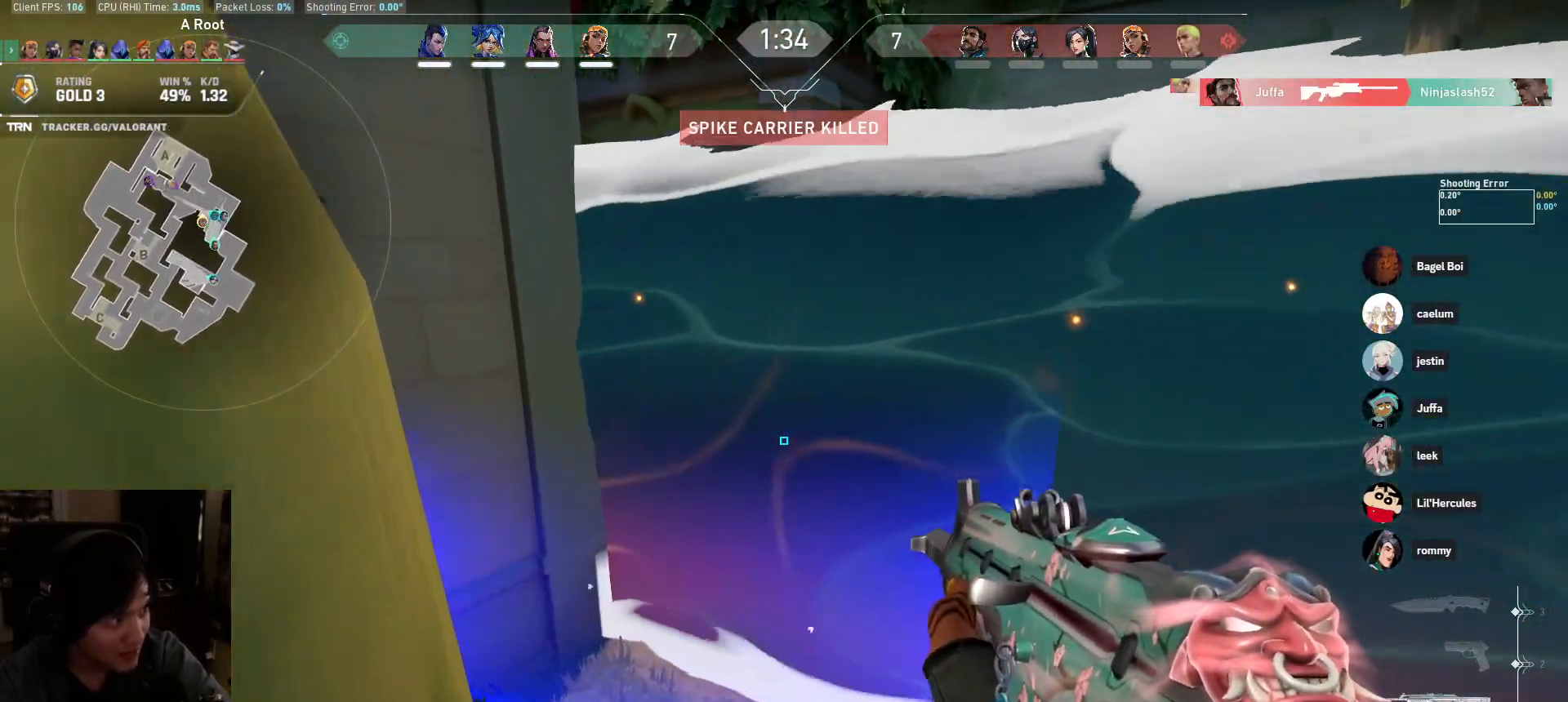
{"keys": ["a"], "mouse": [], "events": [[83, "d", "up"], [117, "a", "down"], [250, "a", "up"], [350, "d", "down"], [450, "a", "down"], [450, "d", "up"]]}
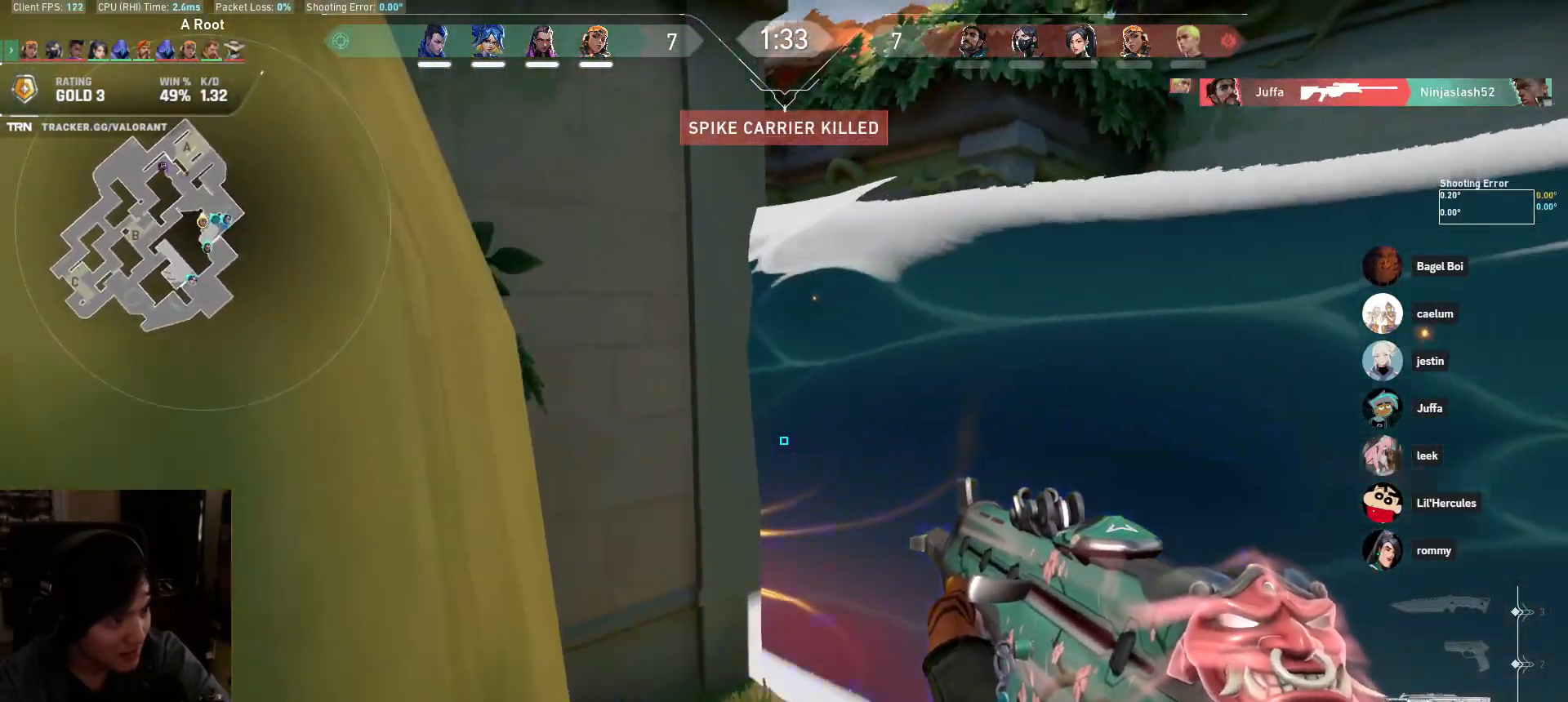
{"keys": [], "mouse": [], "events": [[133, "a", "up"], [317, "s", "down"], [483, "s", "up"]]}
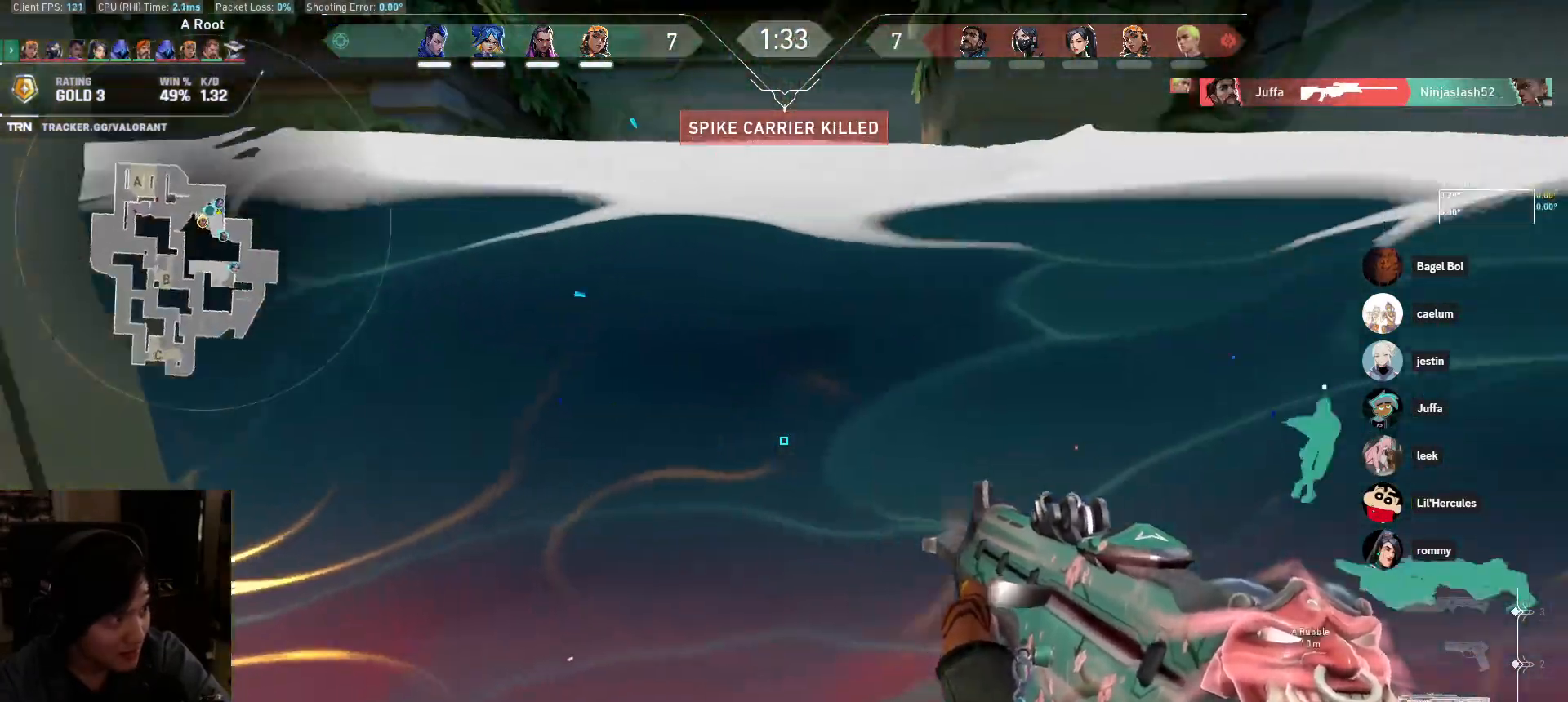
{"keys": ["a"], "mouse": [], "events": [[233, "d", "down"], [500, "a", "down"], [500, "d", "up"]]}
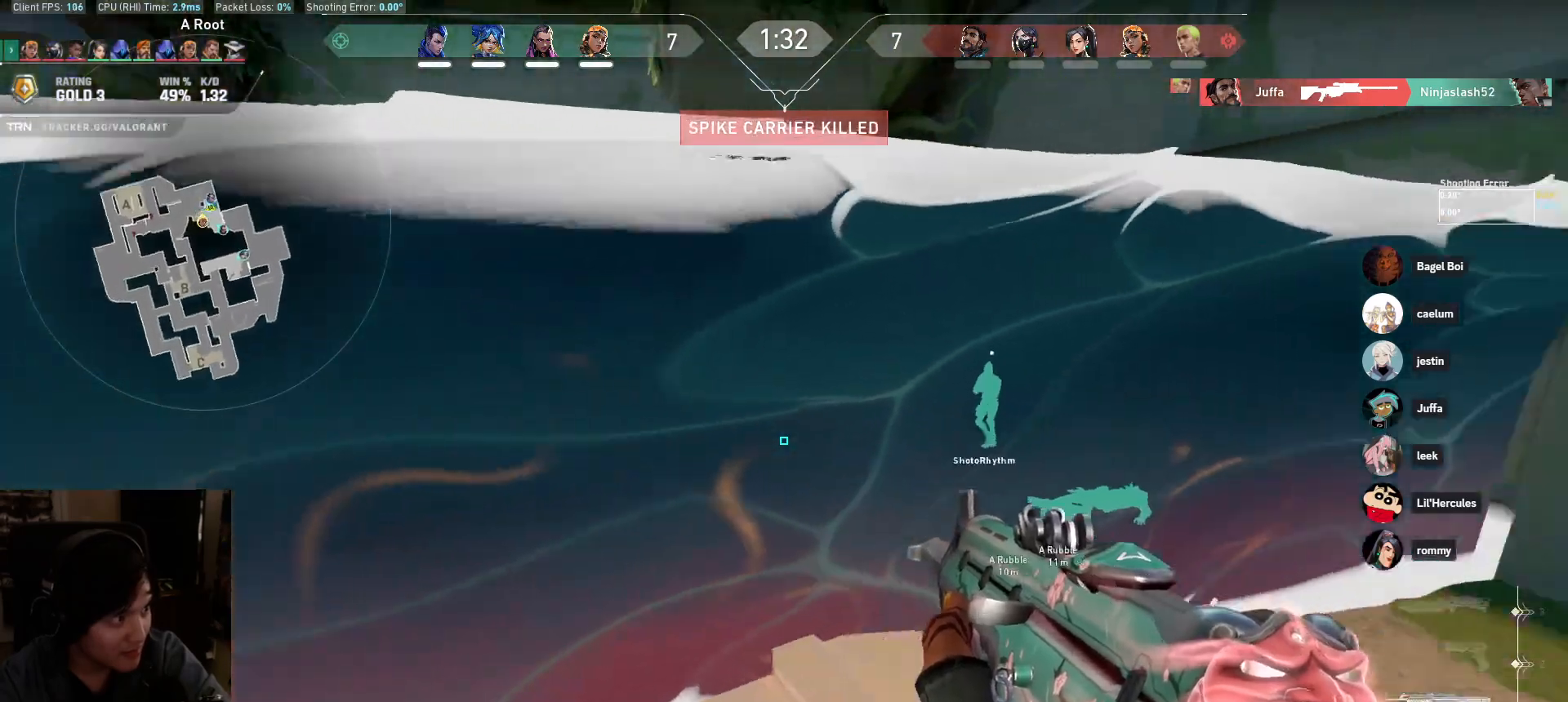
{"keys": ["a"], "mouse": [], "events": [[200, "a", "up"], [233, "d", "down"], [383, "a", "down"], [400, "d", "up"]]}
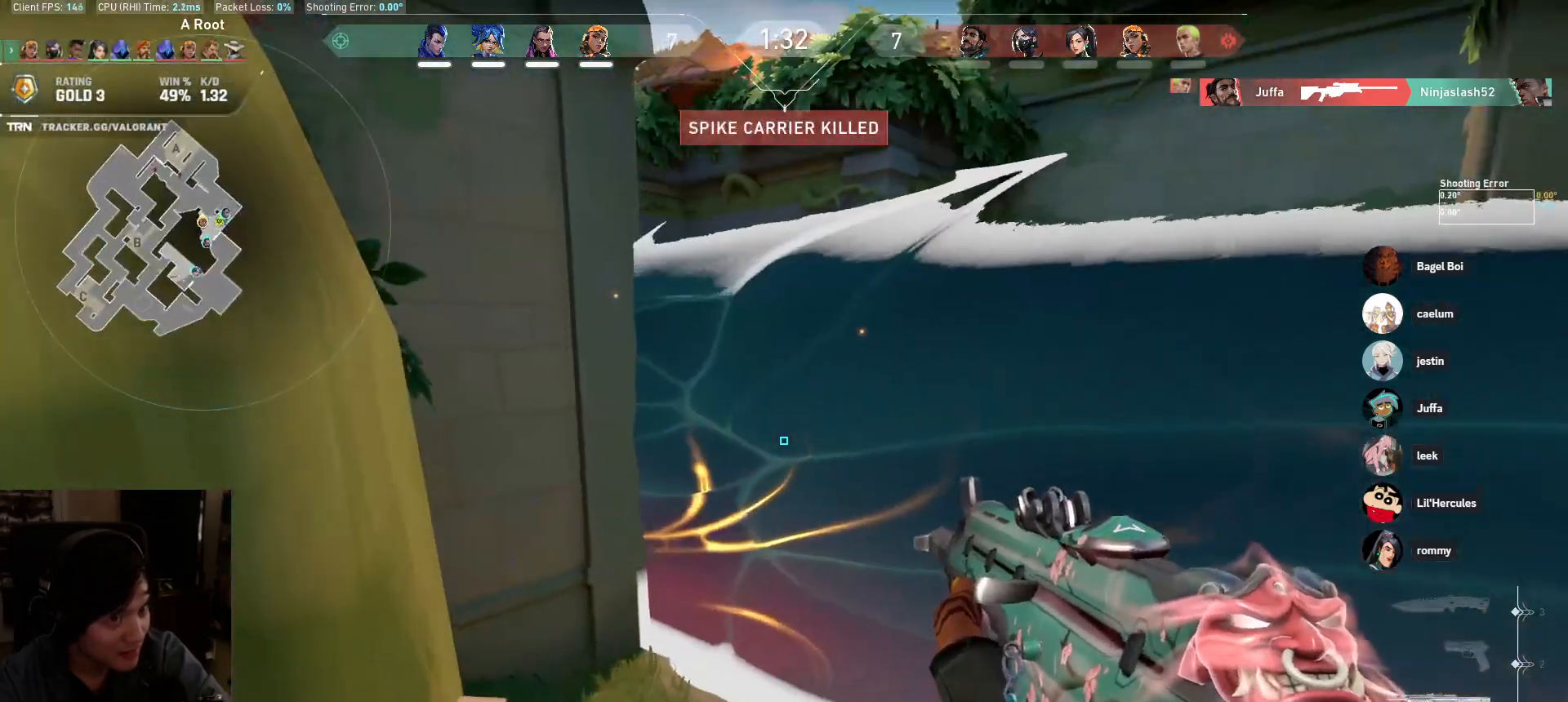
{"keys": ["s"], "mouse": [], "events": [[83, "a", "up"], [150, "d", "down"], [300, "a", "down"], [300, "d", "up"], [433, "s", "down"], [450, "a", "up"]]}
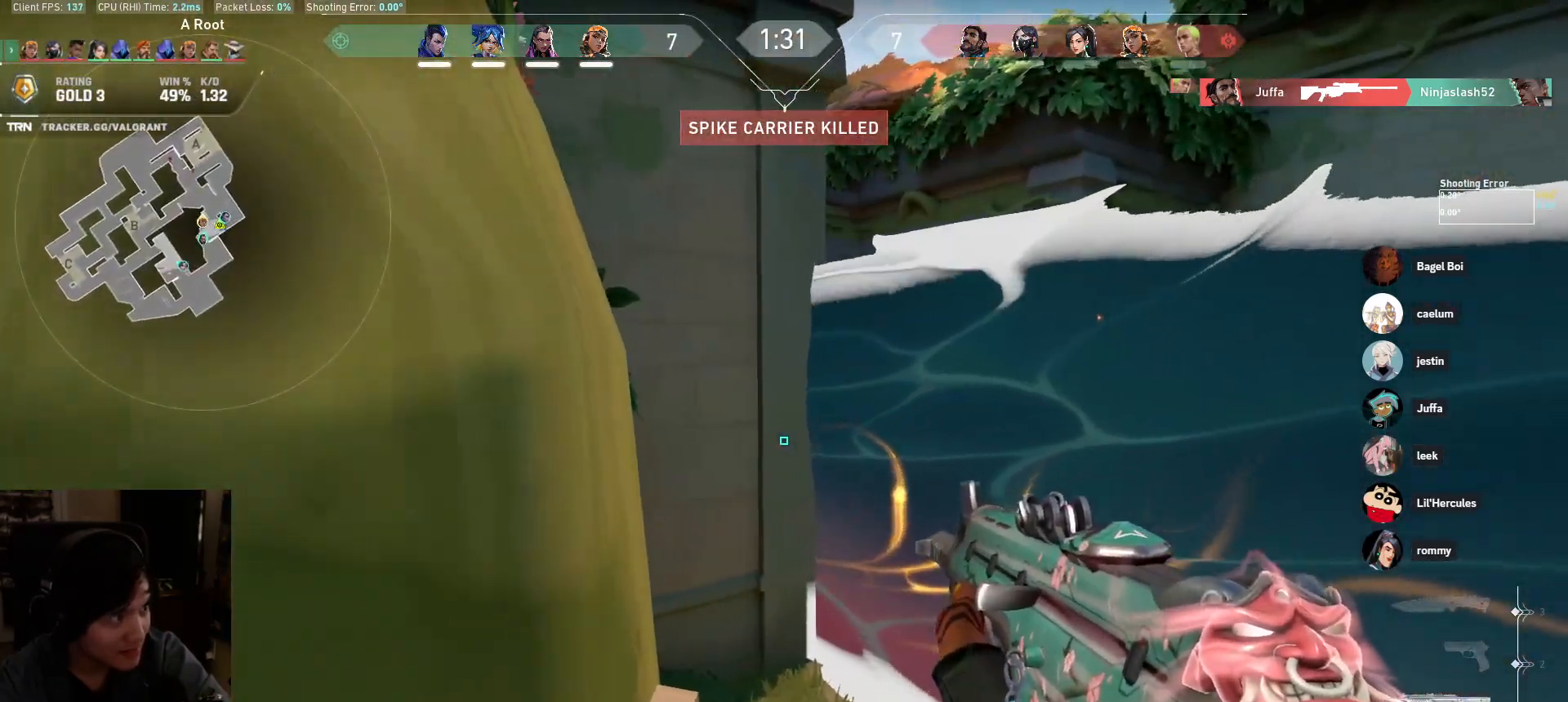
{"keys": ["d", "e"], "mouse": [], "events": [[100, "s", "up"], [250, "d", "down"], [400, "e", "down"]]}
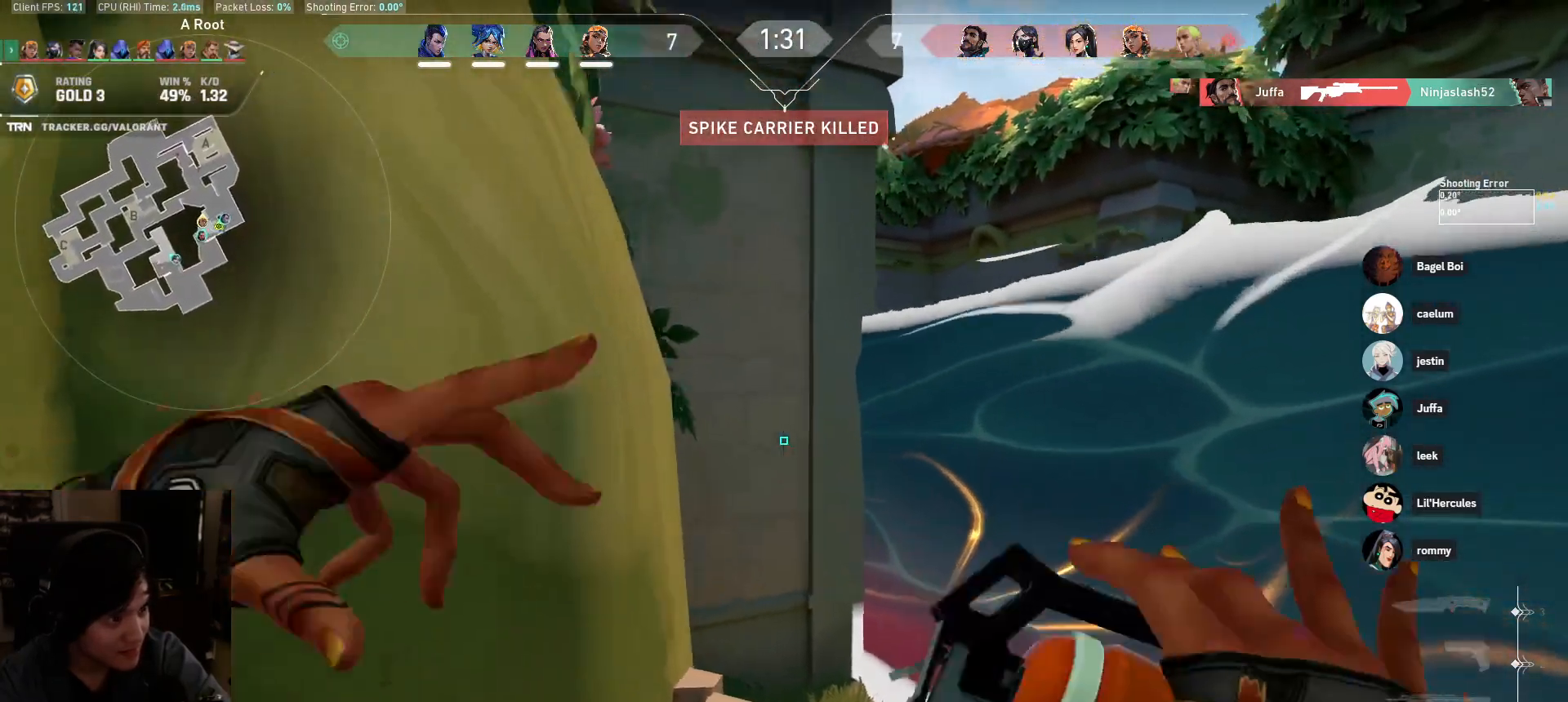
{"keys": [], "mouse": [], "events": [[50, "e", "up"], [233, "d", "up"], [417, "d", "down"], [500, "d", "up"]]}
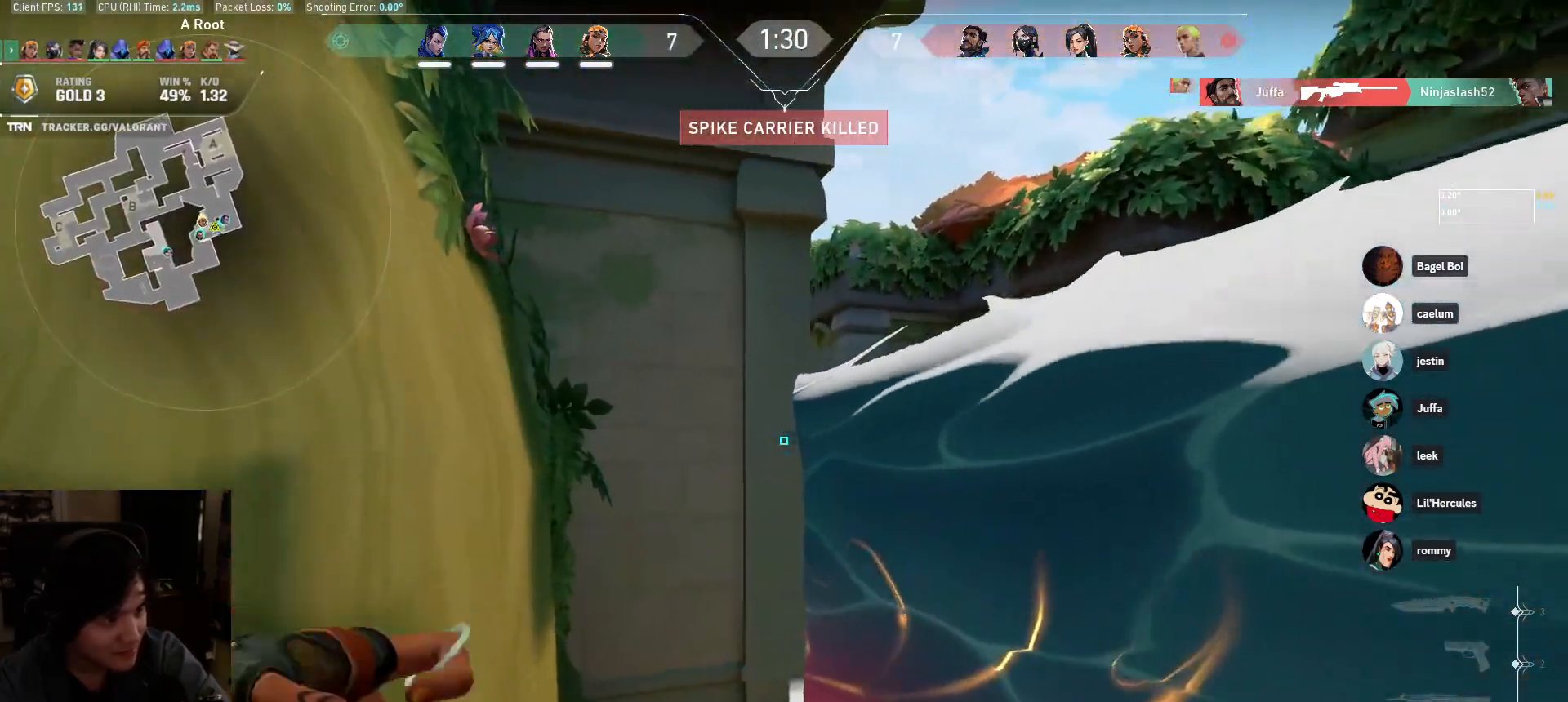
{"keys": [], "mouse": [], "events": [[233, "d", "down"], [400, "d", "up"]]}
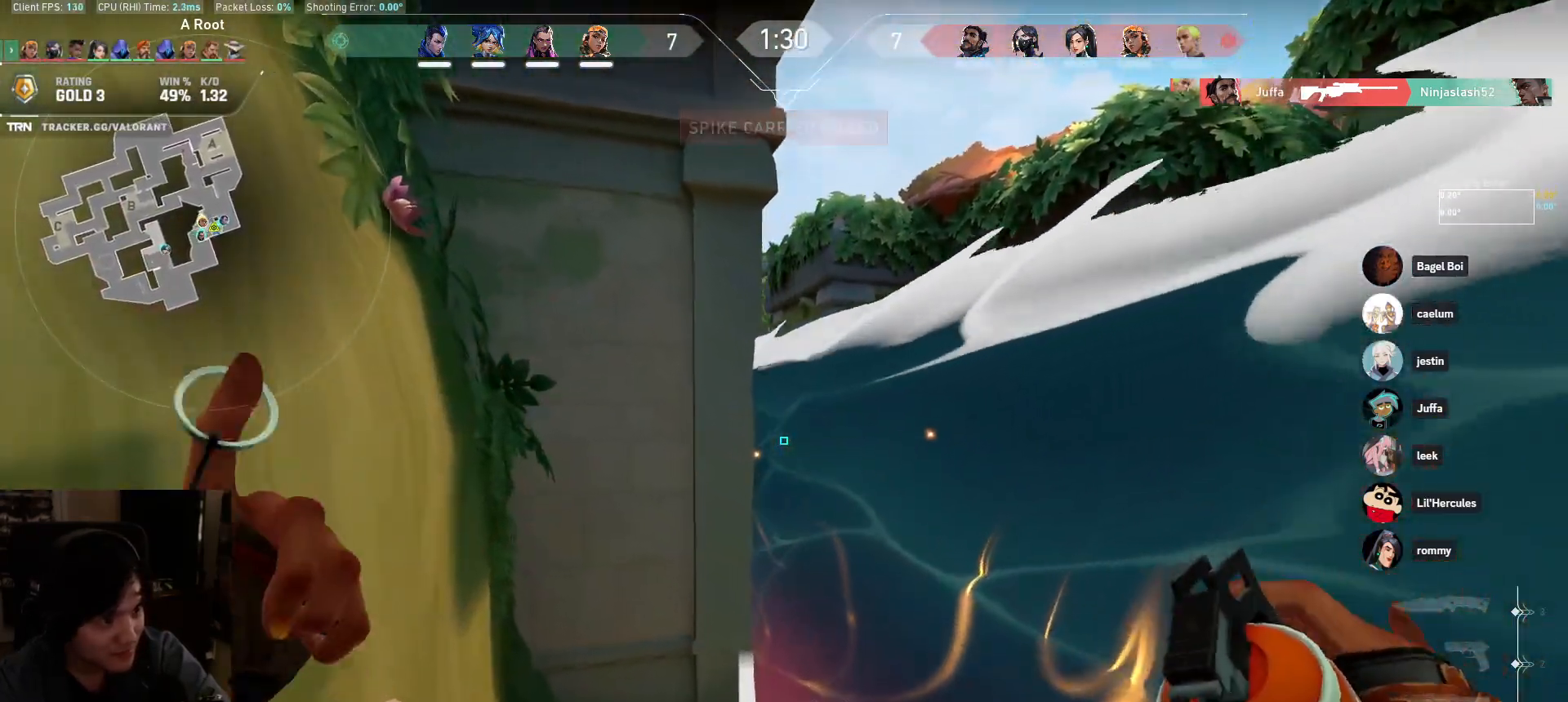
{"keys": ["q"], "mouse": [], "events": [[417, "shift", "down"], [450, "q", "down"], [483, "shift", "up"]]}
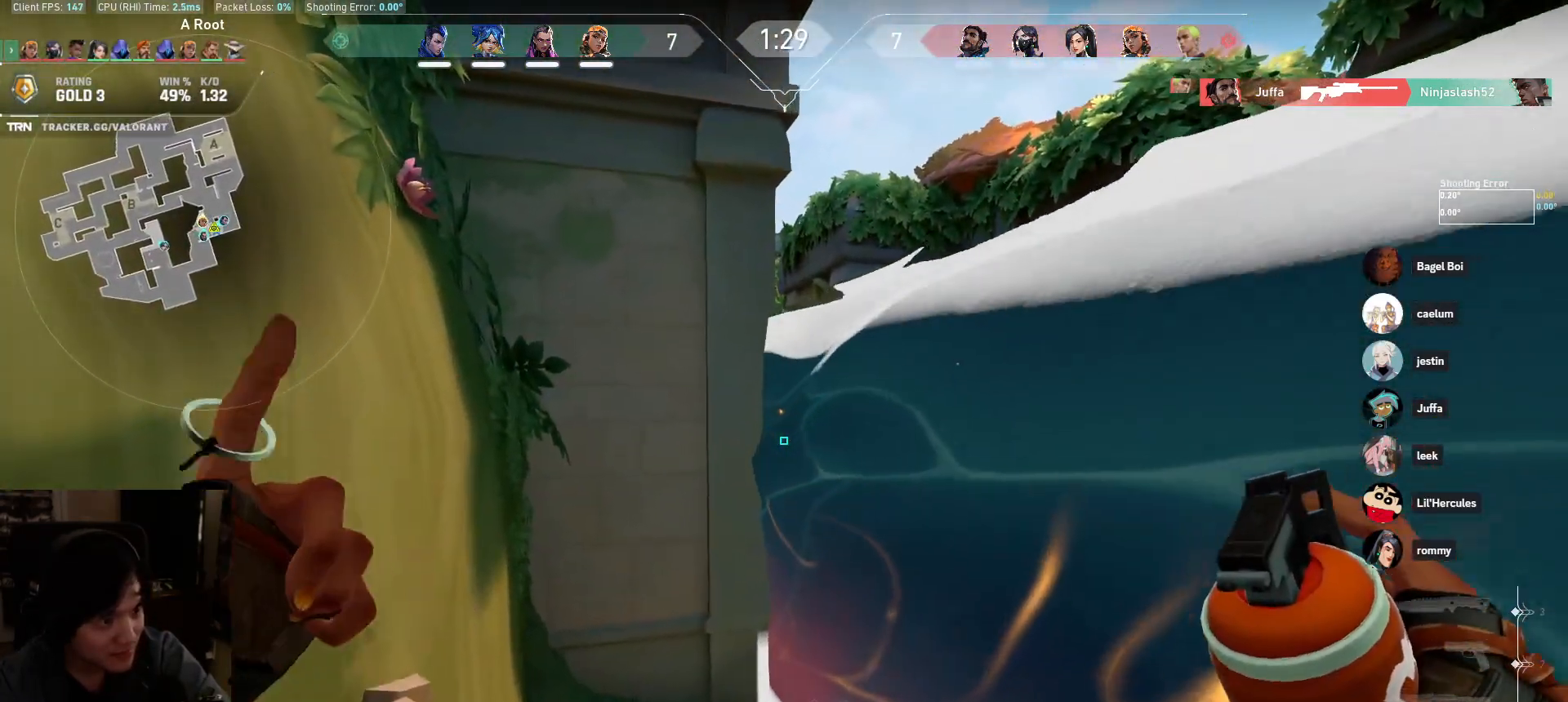
{"keys": [], "mouse": [], "events": [[17, "q", "up"], [167, "w", "down"], [283, "w", "up"]]}
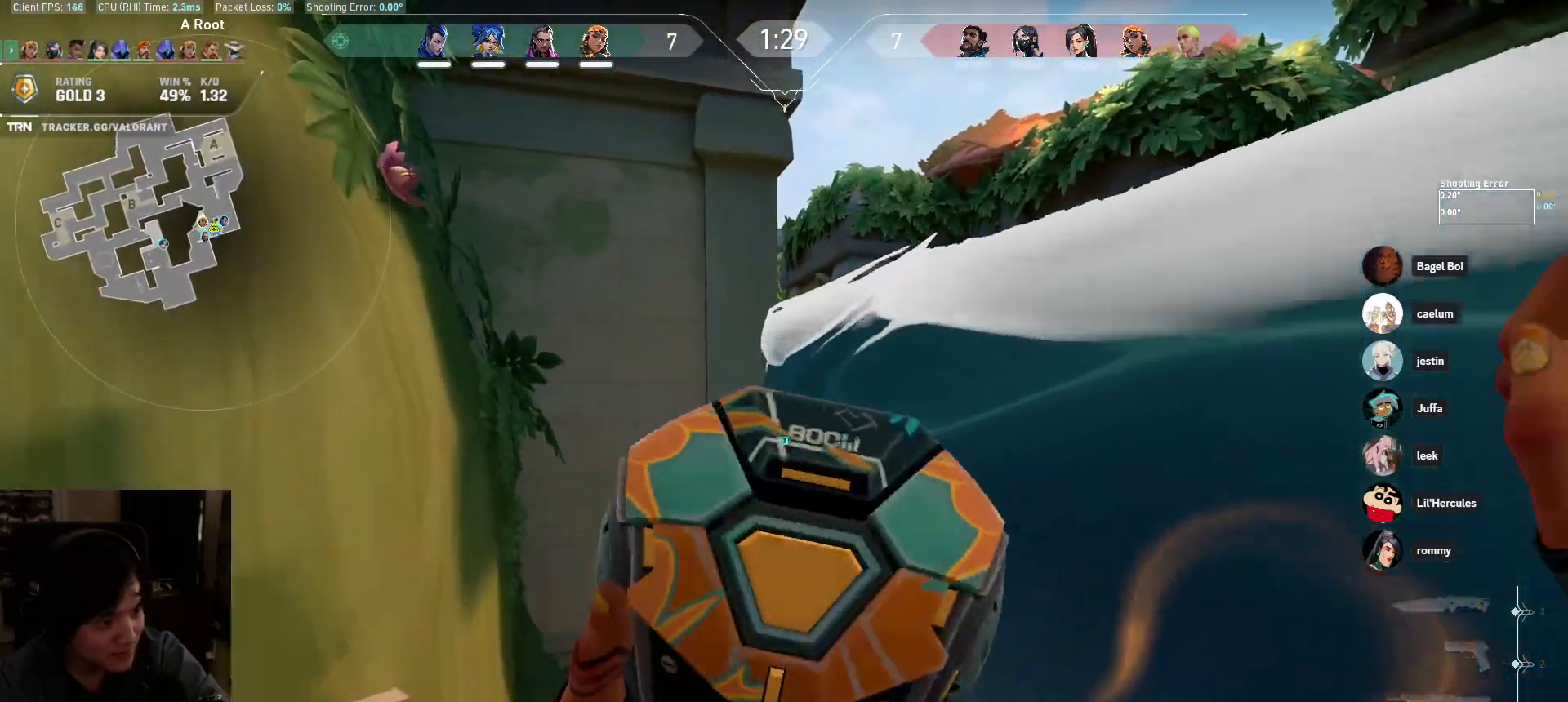
{"keys": [], "mouse": [], "events": [[17, "a", "down"], [200, "a", "up"], [267, "d", "down"], [383, "d", "up"]]}
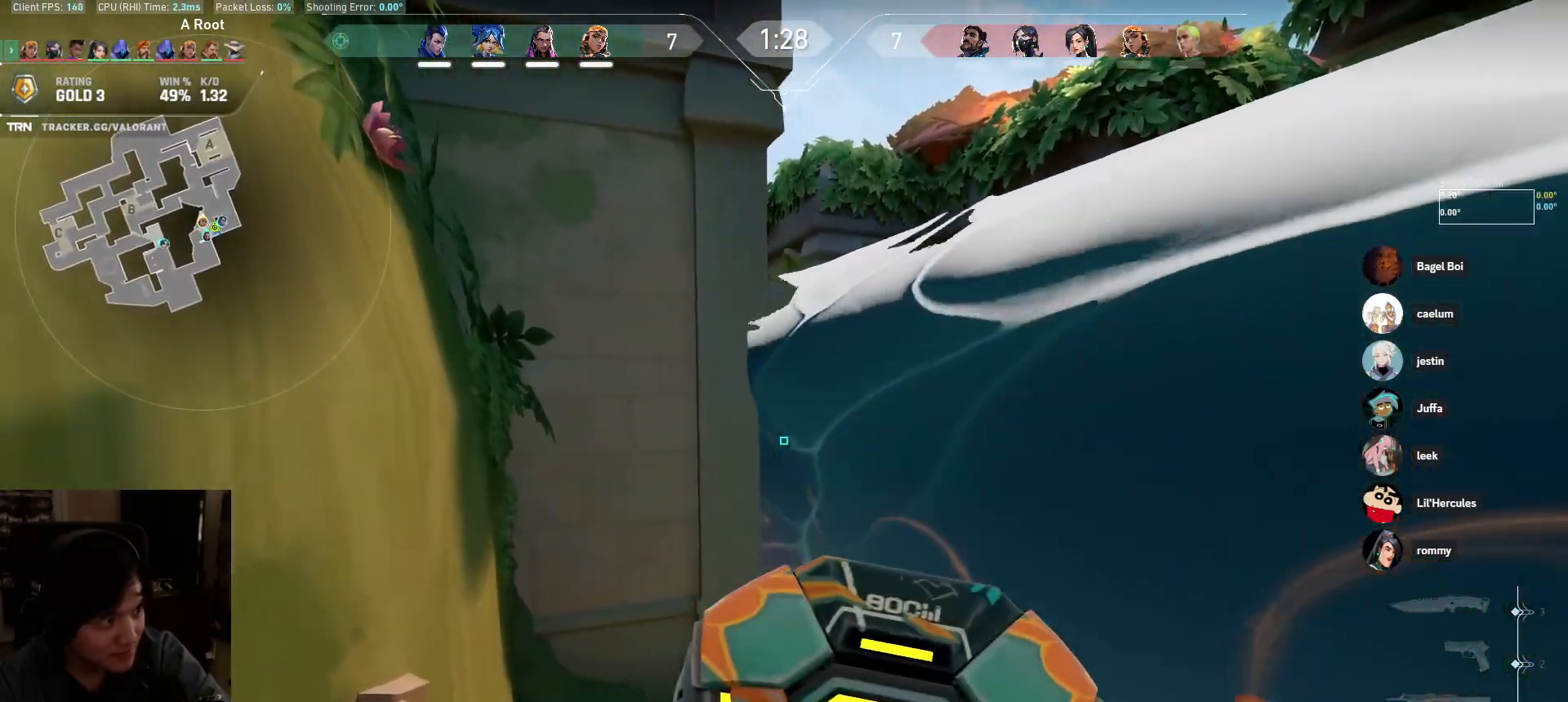
{"keys": [], "mouse": [], "events": [[183, "w", "down"], [333, "space", "down"], [483, "space", "up"], [500, "w", "up"]]}
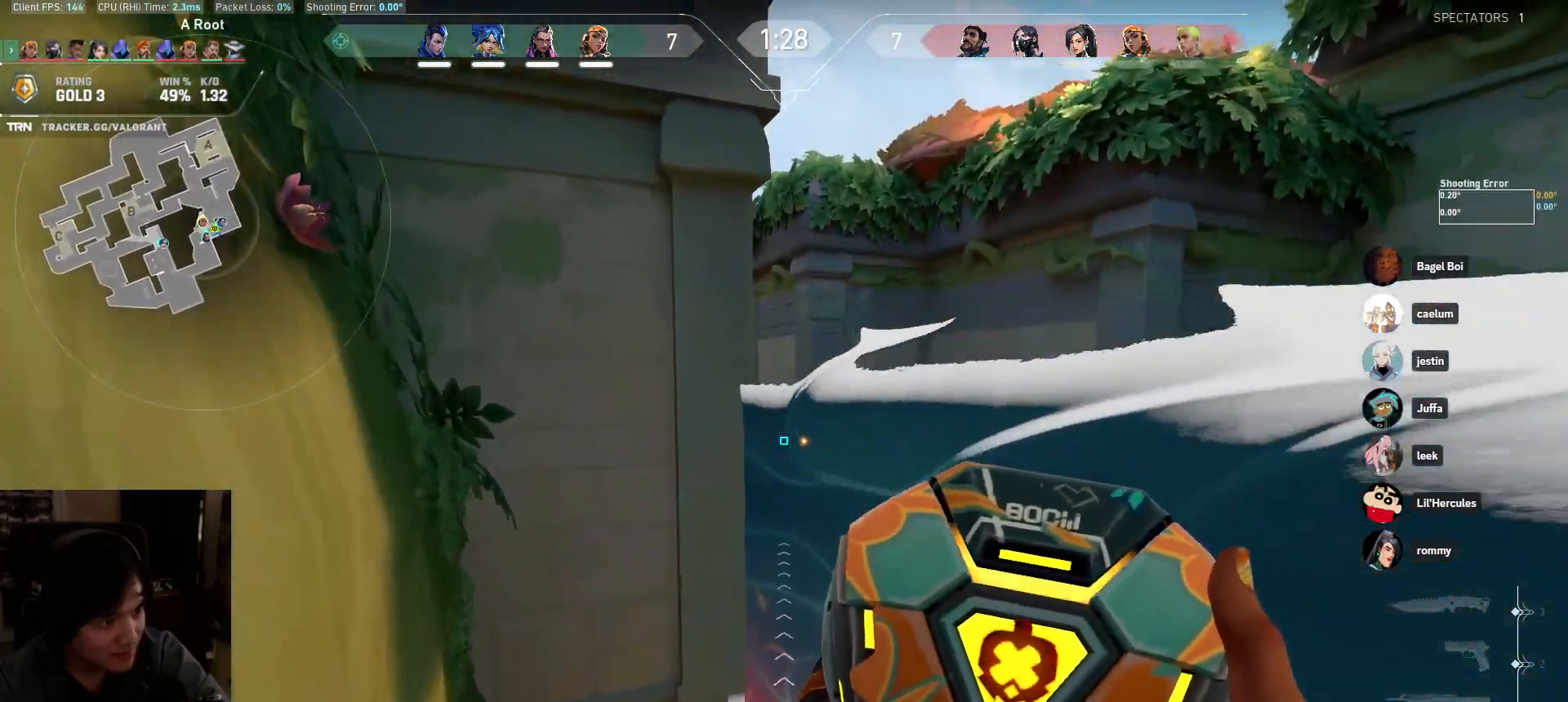
{"keys": ["a", "s"], "mouse": [], "events": [[83, "mouse_left", "down"], [133, "s", "down"], [183, "mouse_left", "up"], [383, "a", "down"]]}
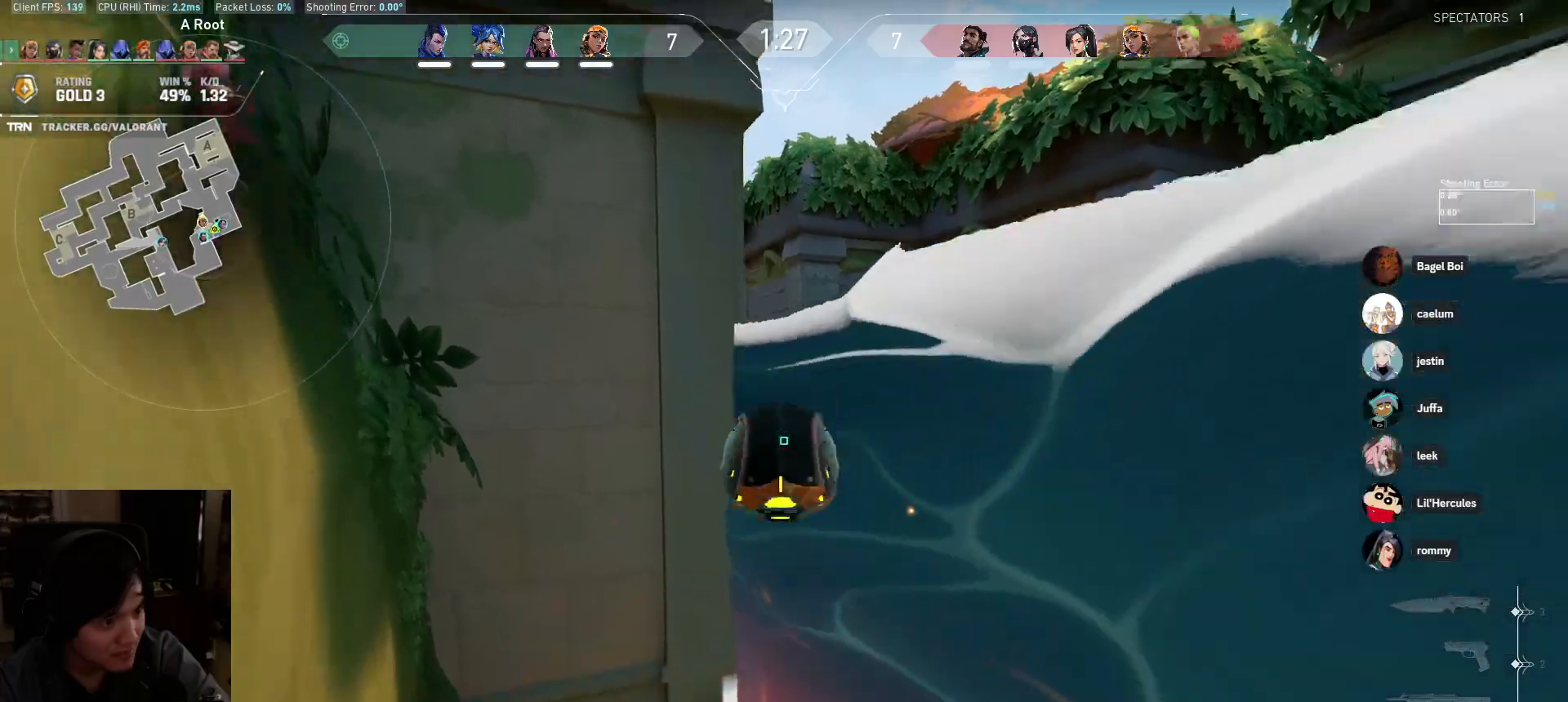
{"keys": ["a"], "mouse": [], "events": [[233, "s", "up"]]}
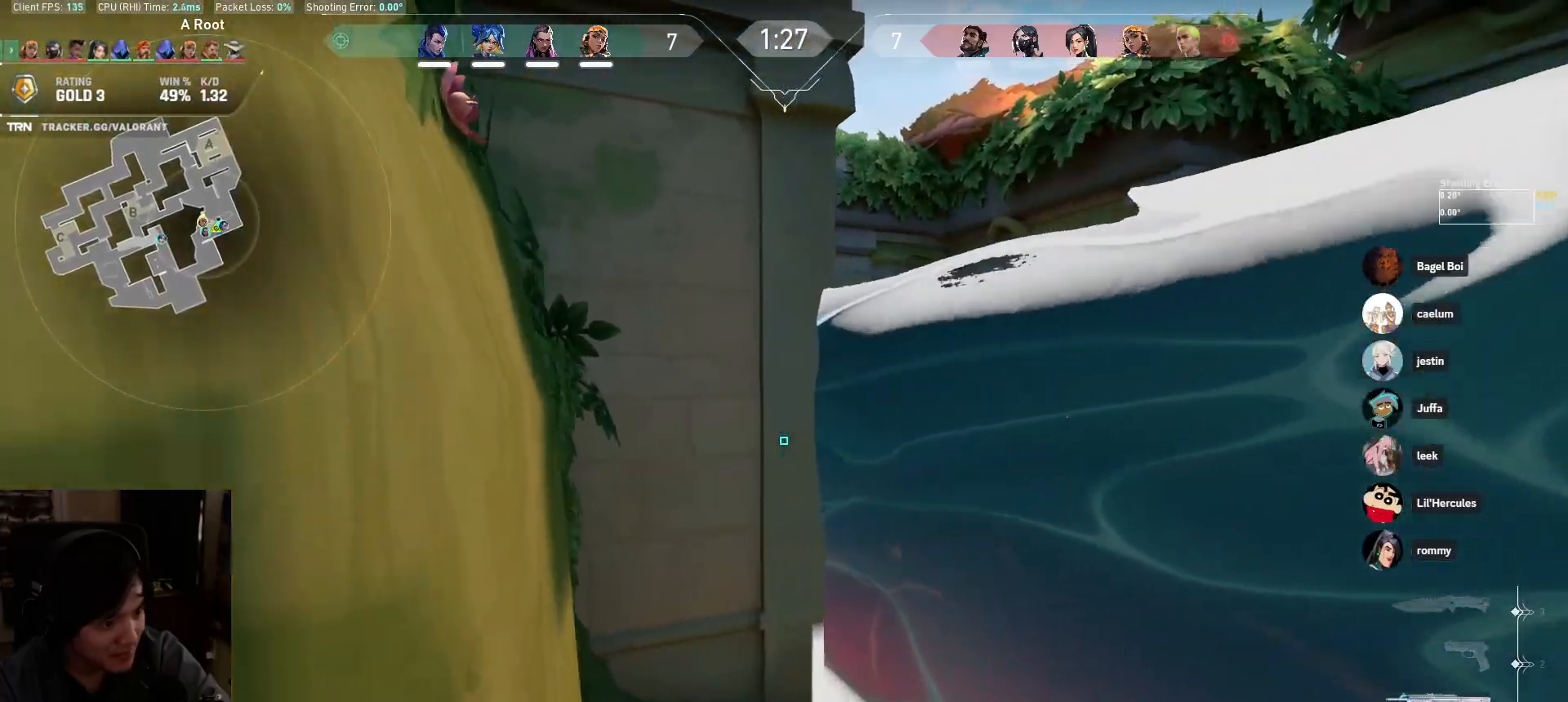
{"keys": [], "mouse": [], "events": [[33, "s", "down"], [50, "a", "up"], [217, "s", "up"]]}
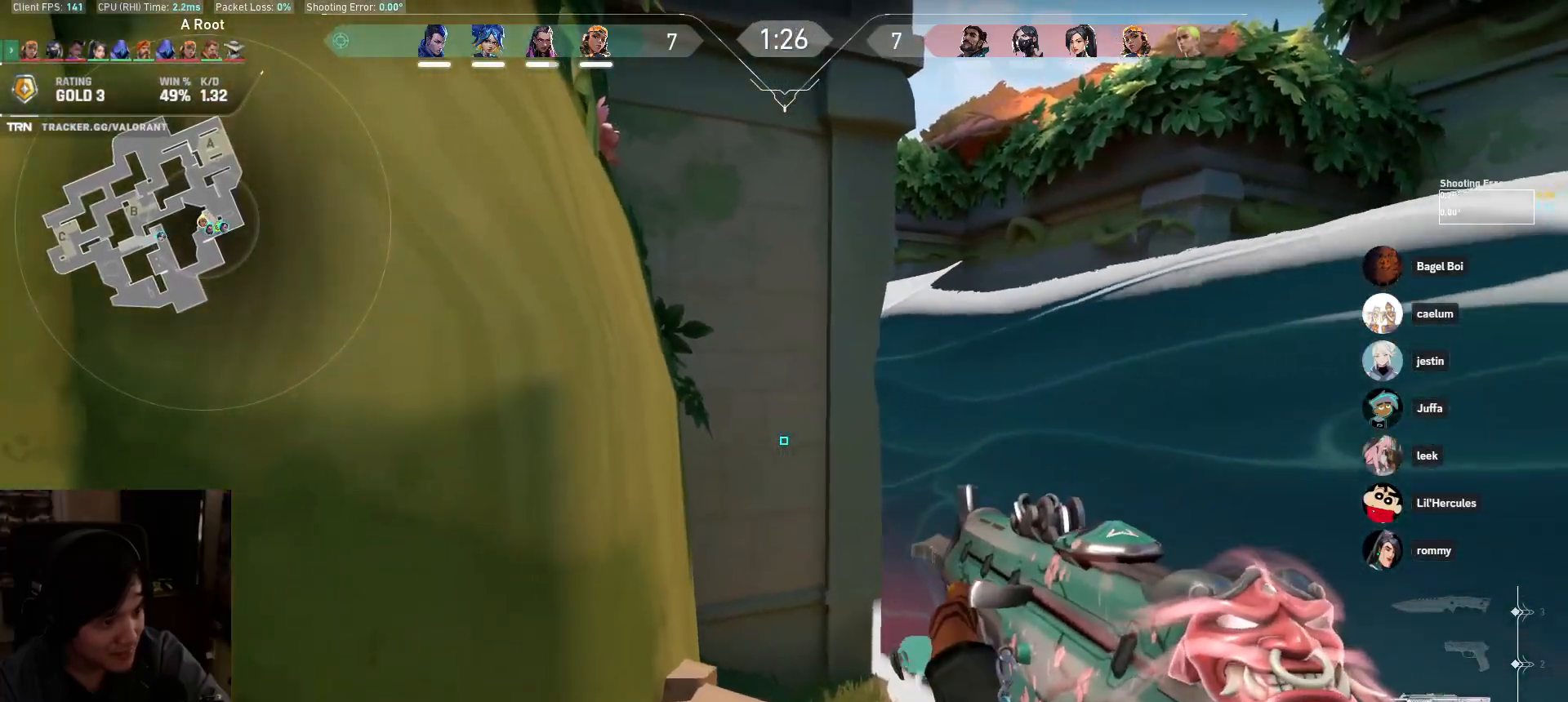
{"keys": ["s"], "mouse": [], "events": [[217, "s", "down"]]}
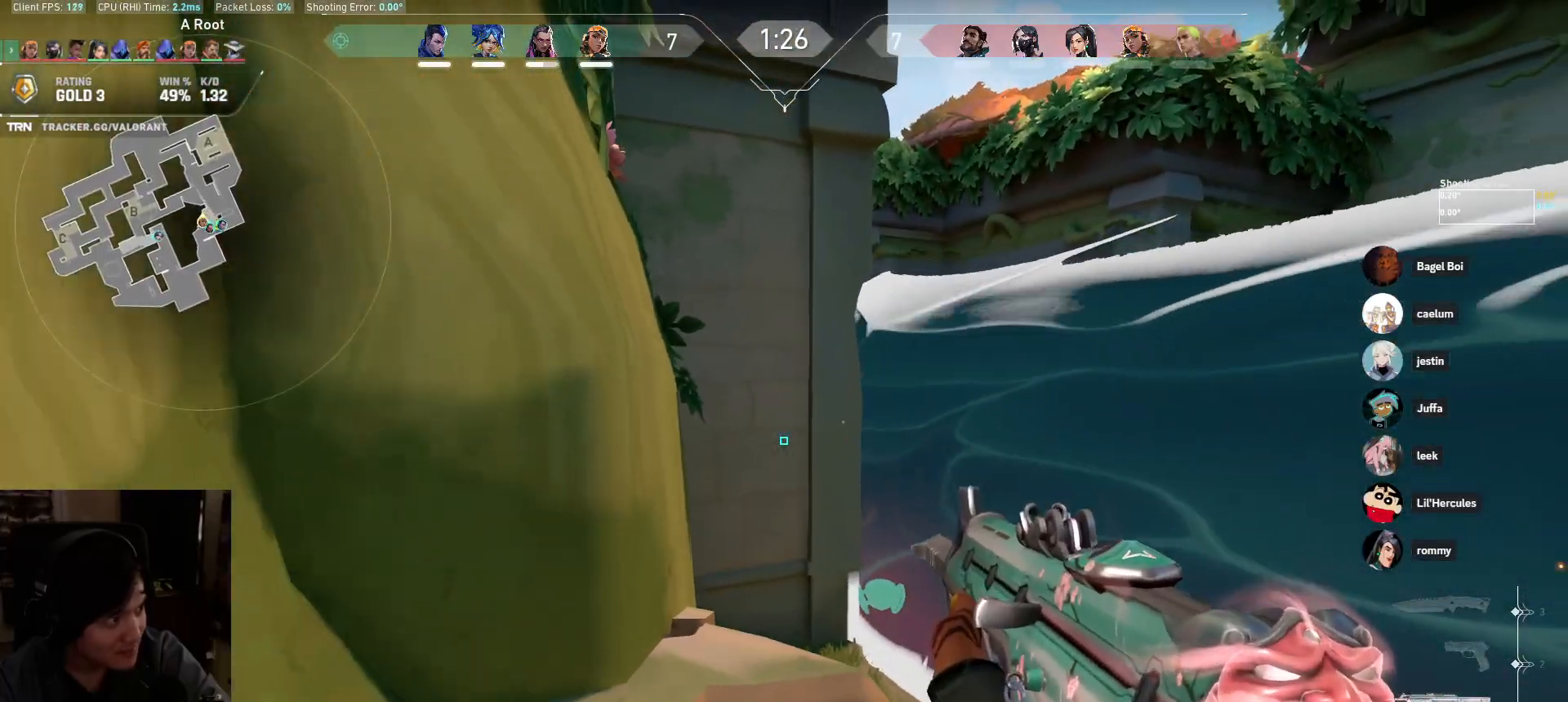
{"keys": ["d"], "mouse": [], "events": [[33, "s", "up"], [133, "s", "down"], [317, "d", "down"], [383, "s", "up"]]}